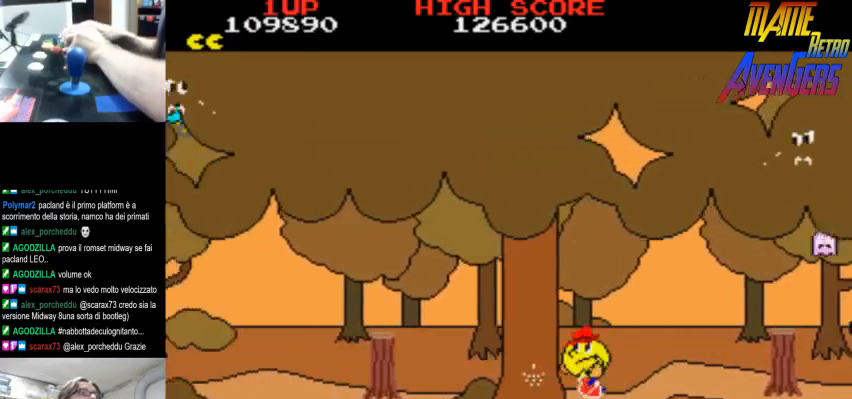
Gameplay with a controller (arcade stick); each line is a JSON object with the inputs held at the frame after it. "events" lists button and stick changes between this image and that frame as [ms after this image, input, new state], when the widget could be followed in between. Not read: DPAD_RIGHT L3 R3.
{"buttons": [], "left_stick": "center", "events": [[33, "R2", "up"], [100, "R2", "down"], [167, "R2", "up"], [200, "CIRCLE", "down"], [200, "R2", "down"], [267, "CIRCLE", "up"], [267, "R2", "up"], [333, "R2", "down"], [400, "R2", "up"]]}
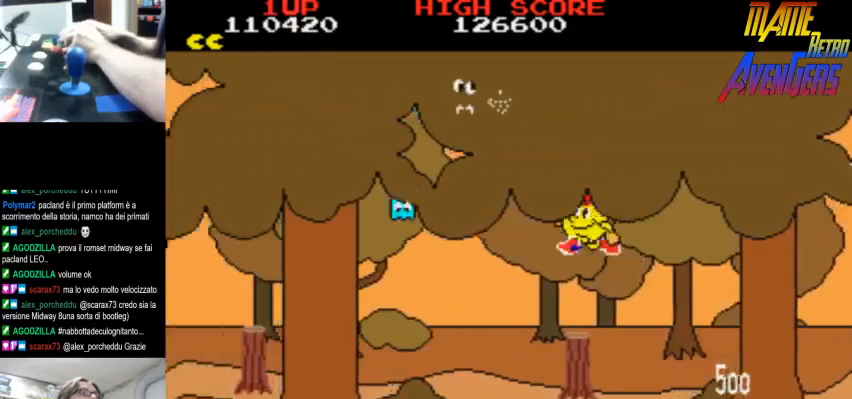
{"buttons": [], "left_stick": "center", "events": [[33, "L2", "down"], [100, "L2", "up"], [167, "L2", "down"], [200, "L2", "up"]]}
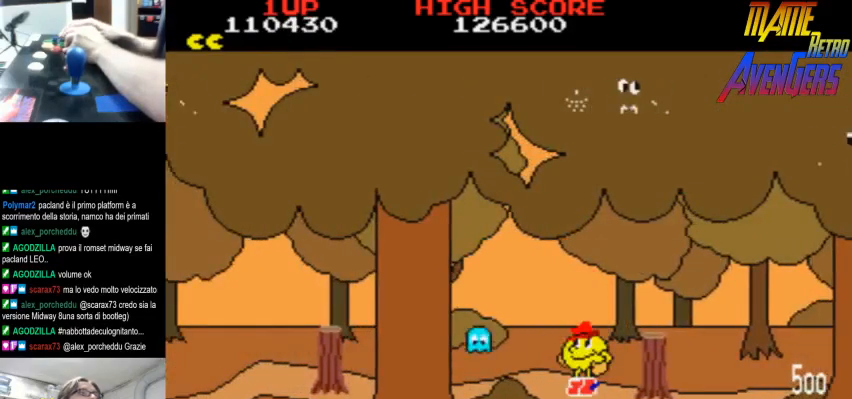
{"buttons": ["R2"], "left_stick": "center", "events": [[500, "R2", "down"]]}
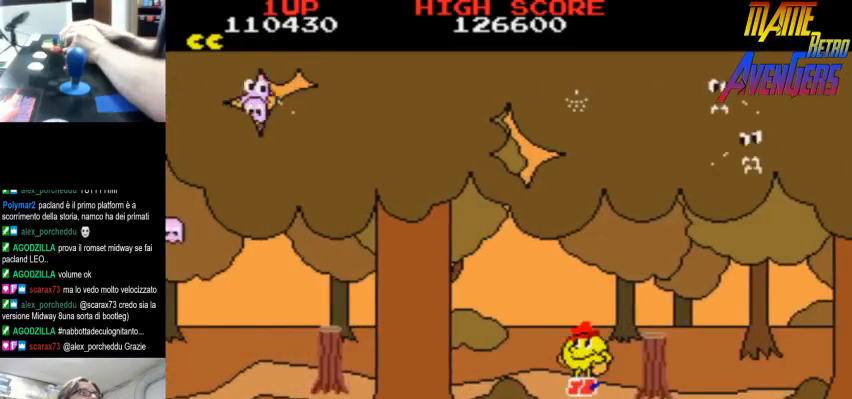
{"buttons": ["R2"], "left_stick": "center", "events": [[67, "R2", "up"], [100, "R2", "down"], [167, "R2", "up"], [233, "R2", "down"], [300, "R2", "up"], [367, "R2", "down"], [400, "R2", "up"], [467, "R2", "down"]]}
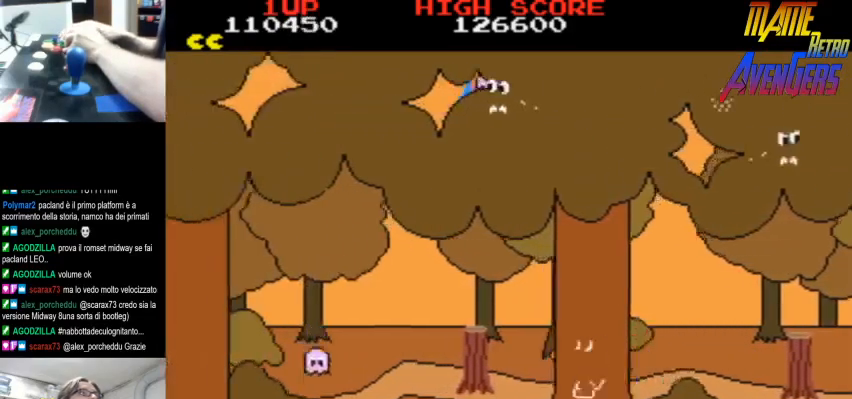
{"buttons": ["R2"], "left_stick": "center", "events": [[33, "R2", "up"], [100, "R2", "down"], [133, "R2", "up"], [200, "R2", "down"], [233, "CIRCLE", "down"], [267, "R2", "up"], [300, "CIRCLE", "up"], [333, "R2", "down"], [400, "R2", "up"], [467, "R2", "down"]]}
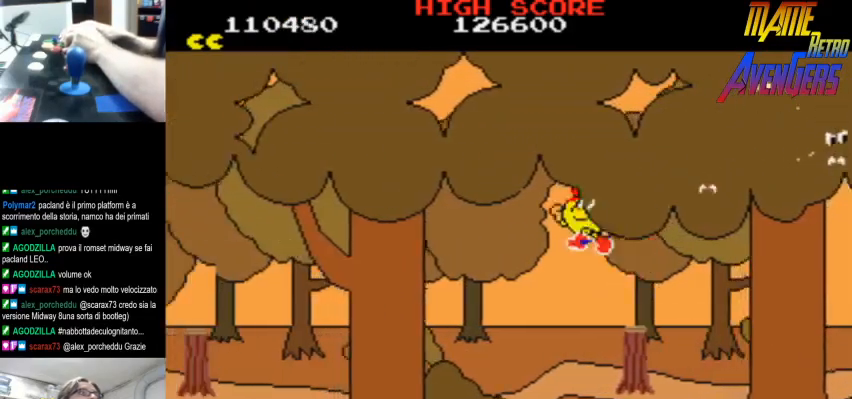
{"buttons": ["R2"], "left_stick": "center", "events": [[33, "R2", "up"], [67, "R2", "down"], [133, "R2", "up"], [200, "R2", "down"], [267, "R2", "up"], [333, "R2", "down"], [400, "R2", "up"], [467, "R2", "down"]]}
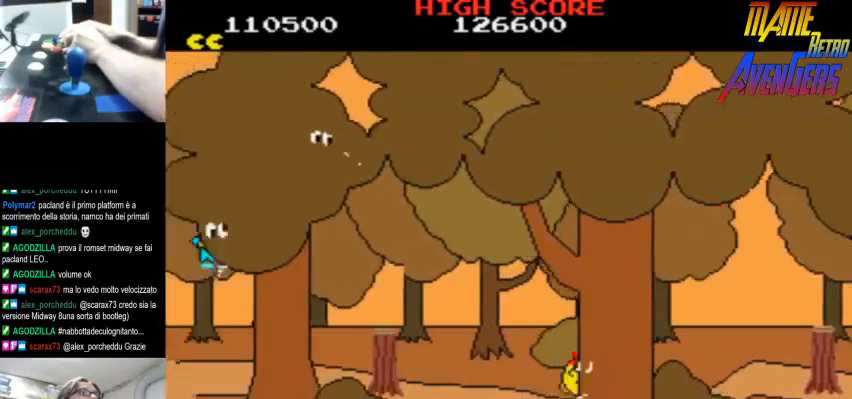
{"buttons": ["L2"], "left_stick": "center", "events": [[33, "R2", "up"], [67, "R2", "down"], [133, "R2", "up"], [200, "R2", "down"], [267, "R2", "up"], [300, "R2", "down"], [333, "R2", "up"], [400, "L2", "down"]]}
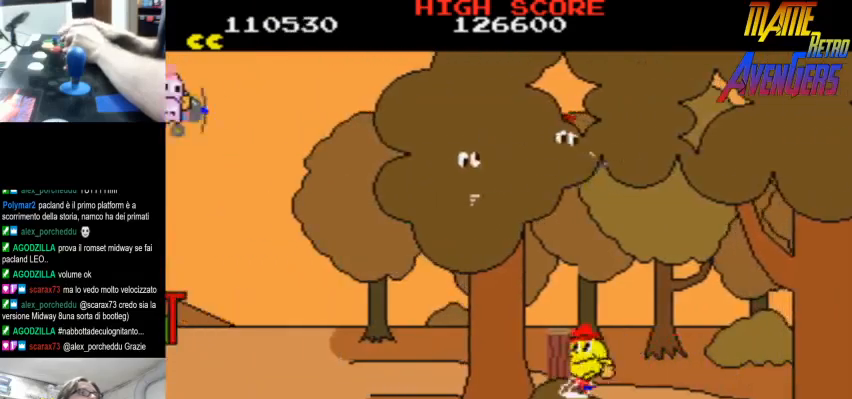
{"buttons": [], "left_stick": "center", "events": [[67, "L2", "up"], [133, "L2", "down"], [200, "L2", "up"], [233, "L2", "down"], [300, "L2", "up"], [333, "L2", "down"], [400, "L2", "up"]]}
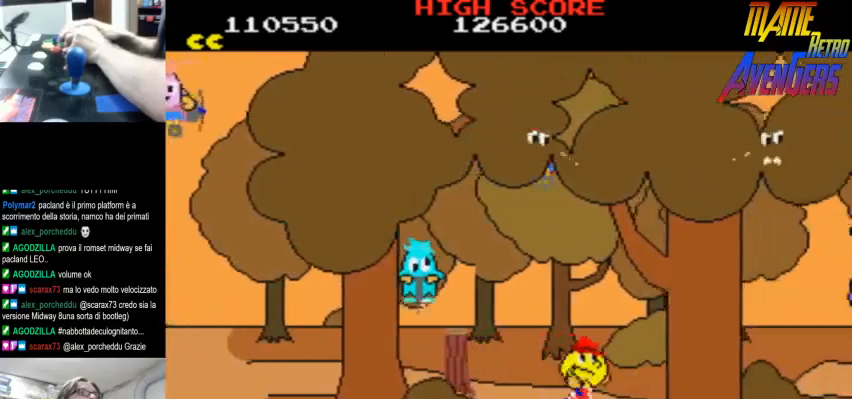
{"buttons": [], "left_stick": "center", "events": [[133, "R2", "down"], [200, "R2", "up"], [233, "R2", "down"], [267, "R2", "up"]]}
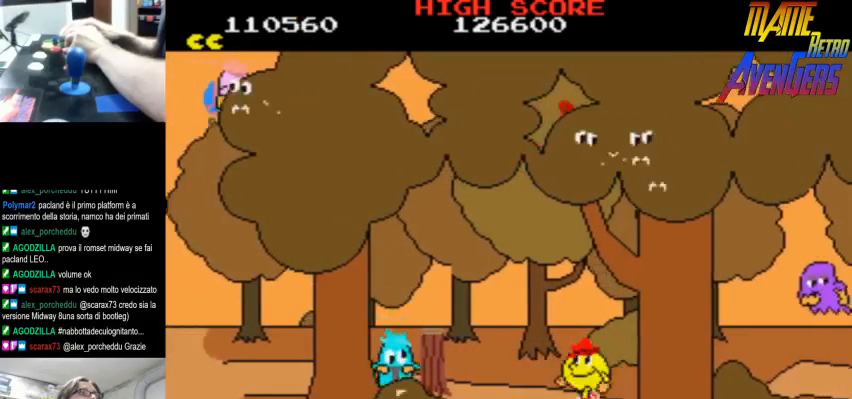
{"buttons": ["R2"], "left_stick": "center", "events": [[300, "R2", "down"], [333, "R2", "up"], [400, "R2", "down"], [467, "R2", "up"], [500, "R2", "down"]]}
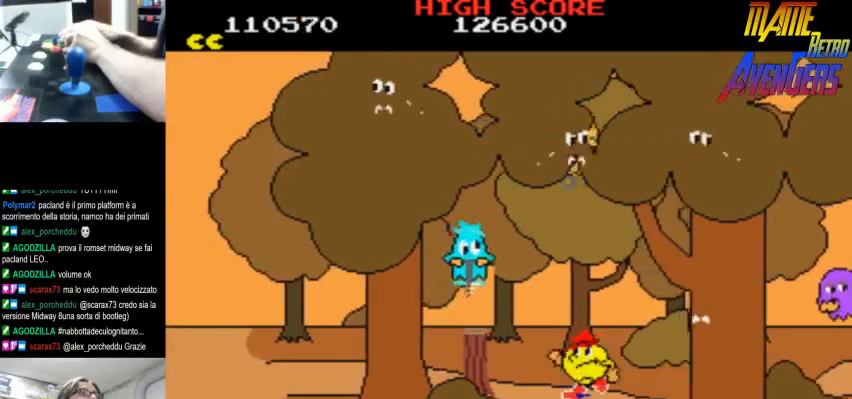
{"buttons": ["R2"], "left_stick": "center", "events": [[67, "R2", "up"], [133, "R2", "down"], [200, "R2", "up"], [267, "R2", "down"], [300, "CIRCLE", "down"], [300, "R2", "up"], [367, "CIRCLE", "up"], [400, "R2", "down"], [433, "R2", "up"], [500, "R2", "down"]]}
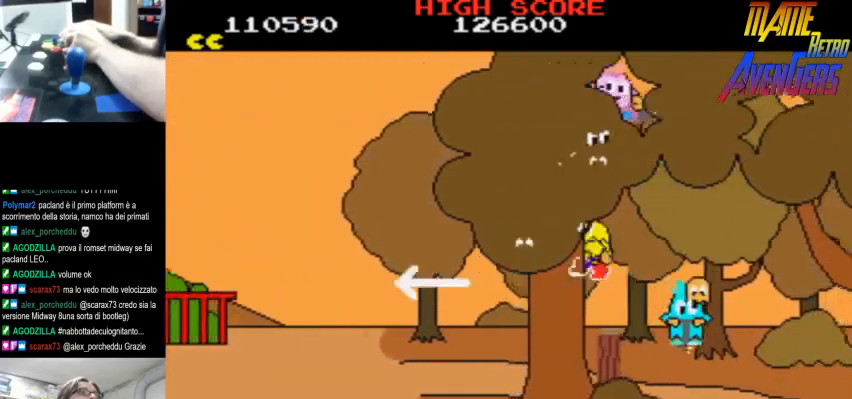
{"buttons": ["R2"], "left_stick": "center"}
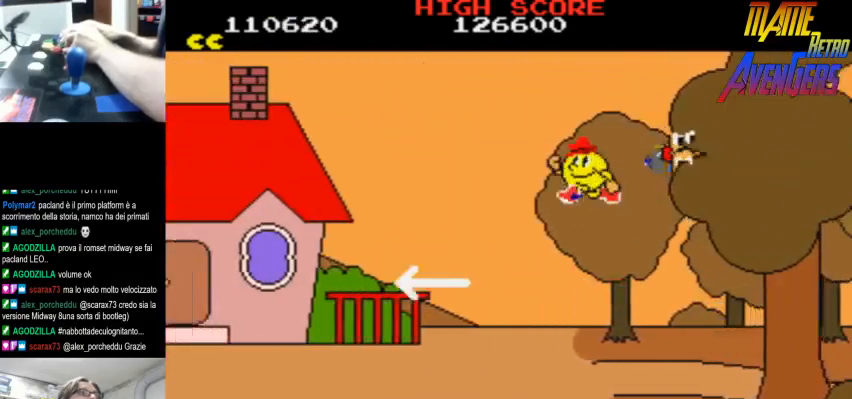
{"buttons": [], "left_stick": "center", "events": [[33, "R2", "up"], [100, "R2", "down"], [167, "R2", "up"], [233, "R2", "down"], [300, "R2", "up"], [333, "R2", "down"], [400, "R2", "up"], [433, "R2", "down"], [500, "R2", "up"]]}
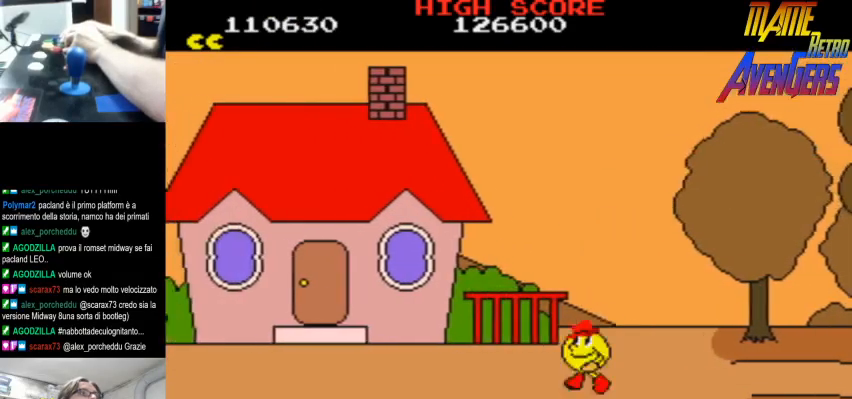
{"buttons": [], "left_stick": "center", "events": [[33, "R2", "down"], [100, "R2", "up"]]}
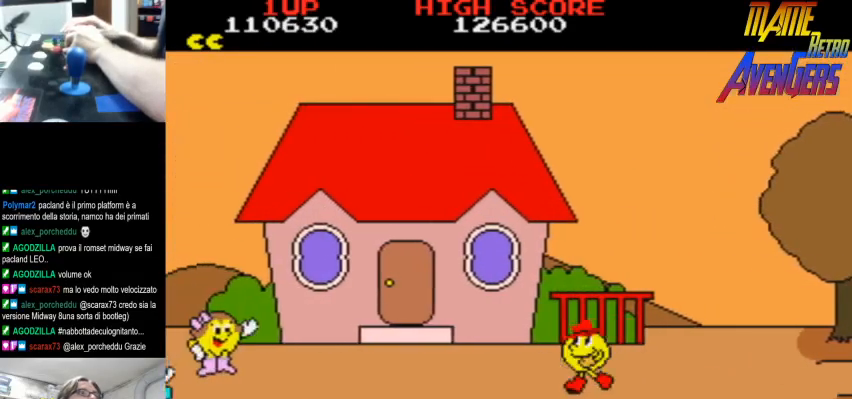
{"buttons": [], "left_stick": "center", "events": [[200, "CIRCLE", "down"], [333, "CIRCLE", "up"]]}
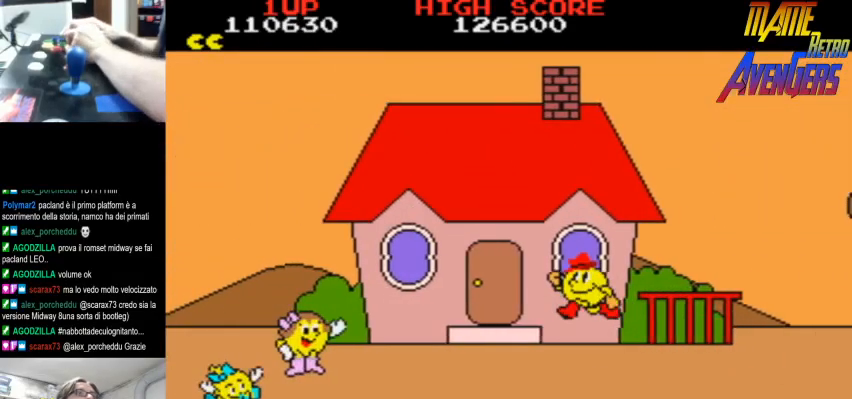
{"buttons": [], "left_stick": "center", "events": [[300, "CIRCLE", "down"], [400, "CIRCLE", "up"]]}
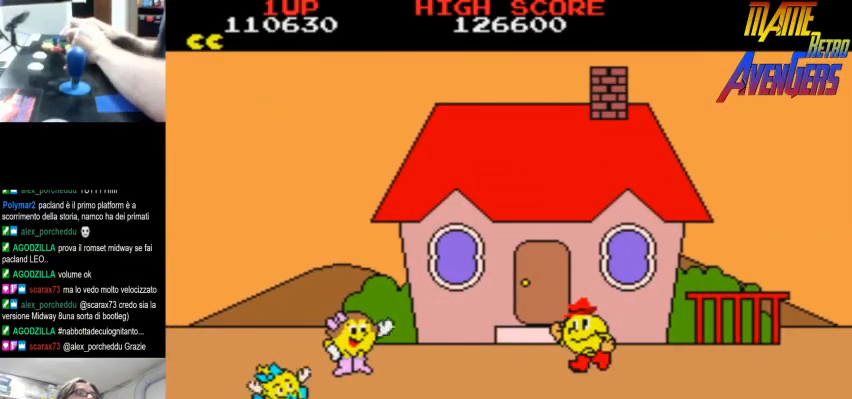
{"buttons": [], "left_stick": "center", "events": []}
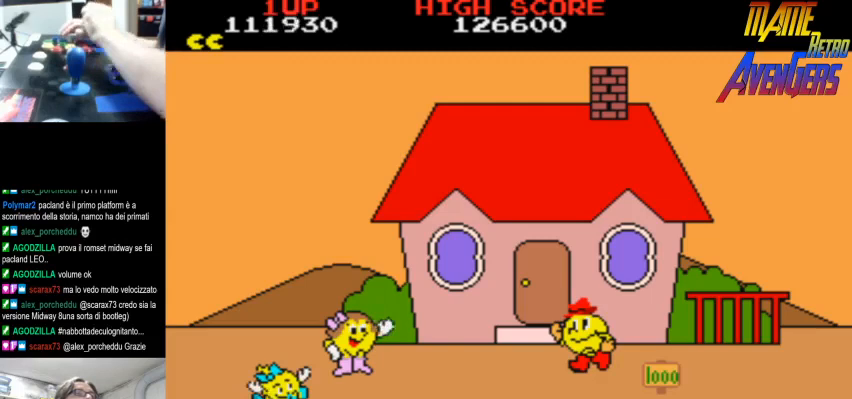
{"buttons": [], "left_stick": "center", "events": [[167, "L2", "down"], [167, "R2", "down"], [200, "R2", "up"], [233, "L2", "up"]]}
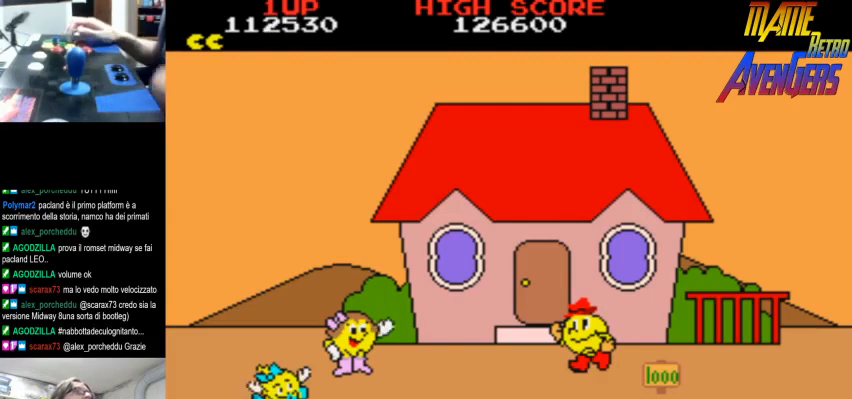
{"buttons": [], "left_stick": "center", "events": [[133, "L2", "down"], [133, "R2", "down"], [200, "L2", "up"], [200, "R2", "up"]]}
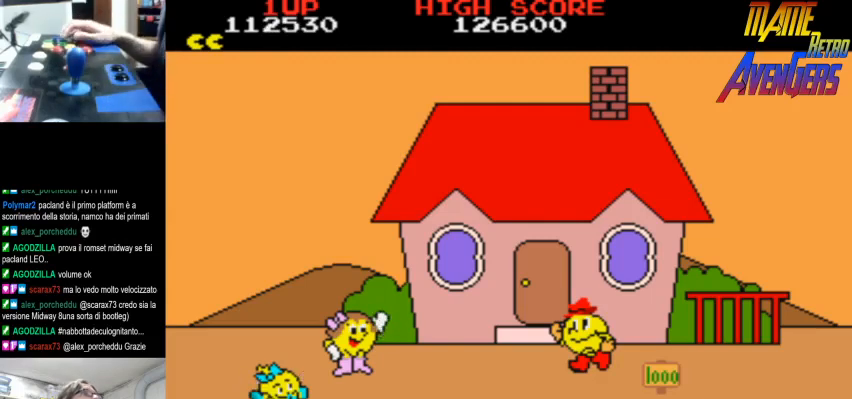
{"buttons": [], "left_stick": "center", "events": [[33, "L2", "down"], [33, "R2", "down"], [67, "L2", "up"], [67, "R2", "up"], [233, "L2", "down"], [233, "R2", "down"], [267, "L2", "up"], [267, "R2", "up"], [367, "L2", "down"], [367, "R2", "down"], [400, "L2", "up"], [400, "R2", "up"], [467, "L2", "down"], [467, "R2", "down"], [500, "L2", "up"], [500, "R2", "up"]]}
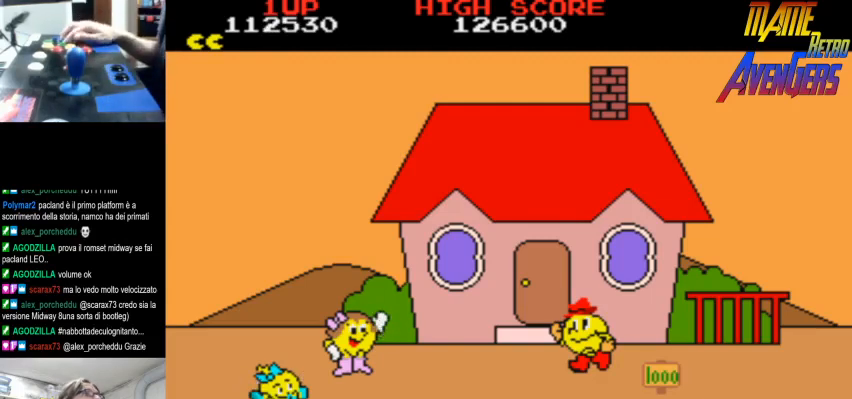
{"buttons": ["L2", "R2"], "left_stick": "center", "events": [[500, "L2", "down"], [500, "R2", "down"]]}
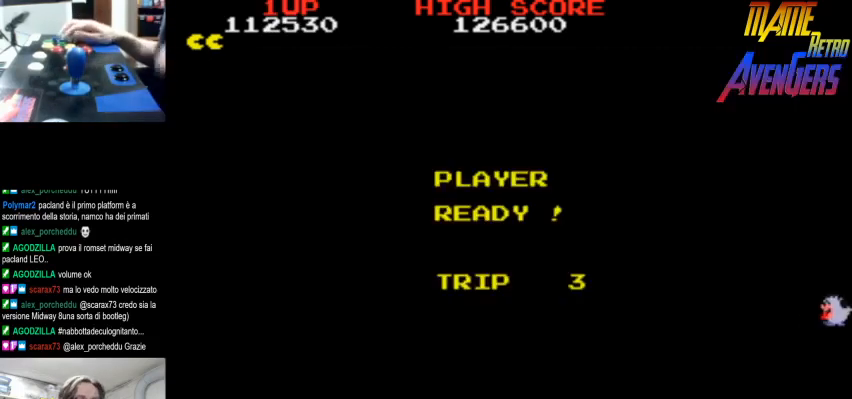
{"buttons": [], "left_stick": "center", "events": [[33, "R2", "up"], [67, "L2", "up"]]}
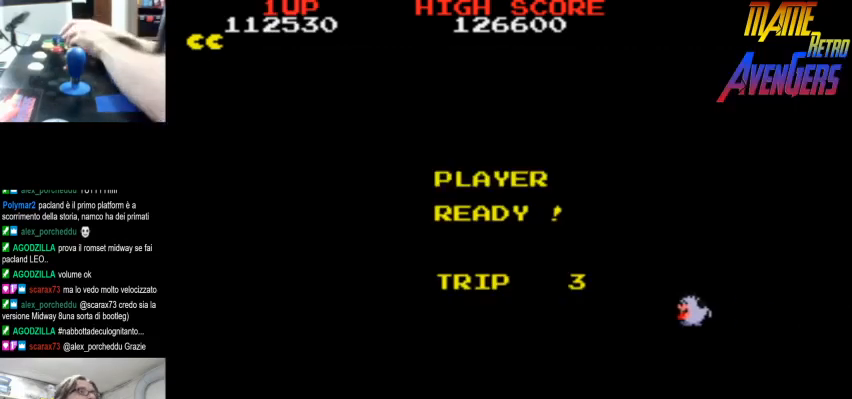
{"buttons": ["CIRCLE"], "left_stick": "center", "events": [[33, "L2", "down"], [33, "R2", "down"], [100, "L2", "up"], [100, "R2", "up"], [133, "CIRCLE", "down"], [167, "L2", "down"], [167, "R2", "down"], [200, "CIRCLE", "up"], [233, "CIRCLE", "down"], [233, "L2", "up"], [233, "R2", "up"], [300, "L2", "down"], [300, "R2", "down"], [333, "CIRCLE", "up"], [367, "CIRCLE", "down"], [367, "L2", "up"], [367, "R2", "up"], [433, "CIRCLE", "up"], [433, "L2", "down"], [433, "R2", "down"], [467, "CIRCLE", "down"], [467, "L2", "up"], [467, "R2", "up"]]}
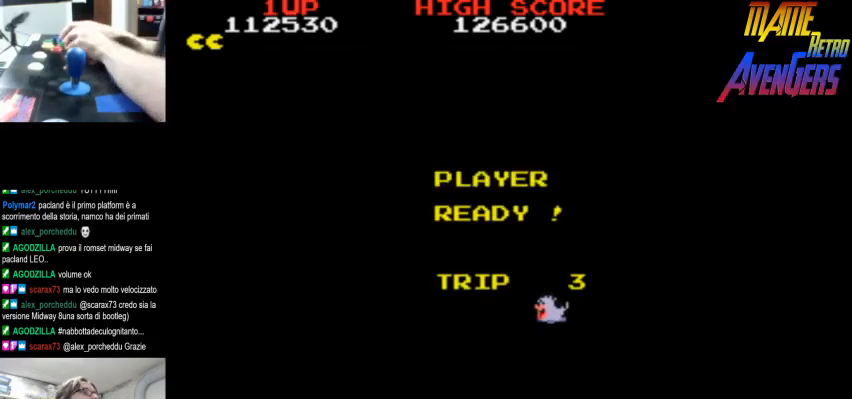
{"buttons": [], "left_stick": "center", "events": [[33, "L2", "down"], [33, "R2", "down"], [67, "CIRCLE", "up"], [67, "L2", "up"], [67, "R2", "up"], [100, "CIRCLE", "down"], [133, "CIRCLE", "up"]]}
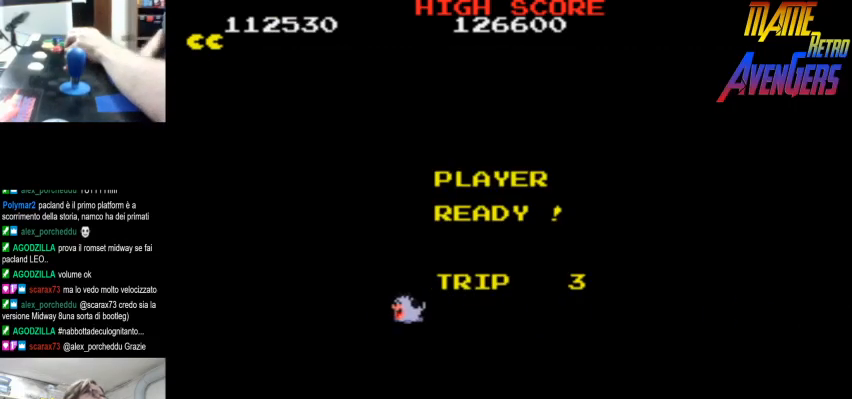
{"buttons": [], "left_stick": "center", "events": []}
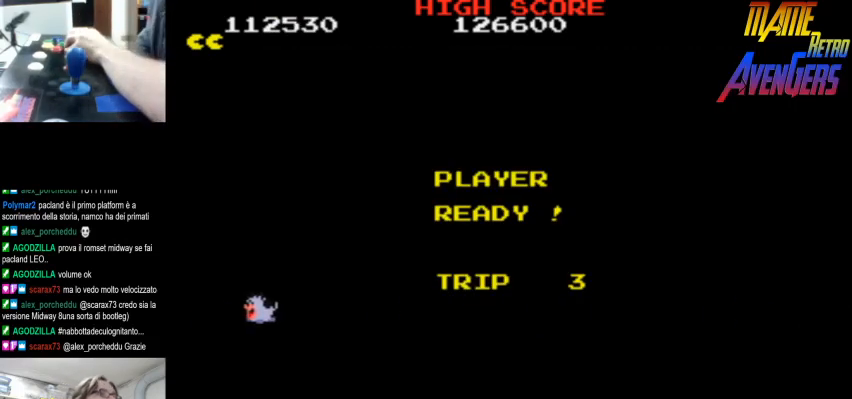
{"buttons": [], "left_stick": "center", "events": []}
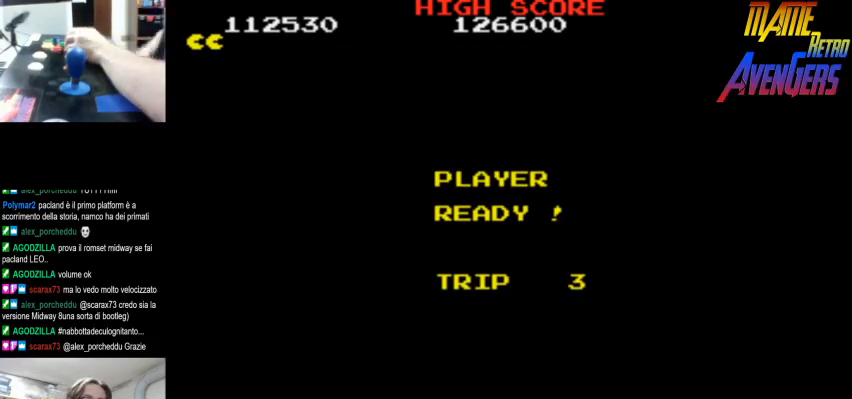
{"buttons": [], "left_stick": "center", "events": [[400, "CIRCLE", "down"], [433, "CIRCLE", "up"], [433, "L2", "down"], [433, "R2", "down"], [467, "L2", "up"], [467, "R2", "up"]]}
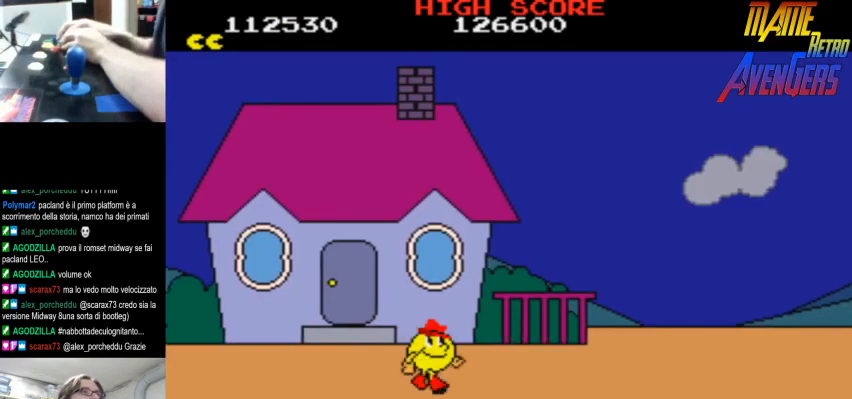
{"buttons": ["CIRCLE", "L2"], "left_stick": "center", "events": [[33, "CIRCLE", "down"], [33, "L2", "down"], [100, "CIRCLE", "up"], [133, "CIRCLE", "down"], [200, "CIRCLE", "up"], [233, "CIRCLE", "down"], [300, "CIRCLE", "up"], [333, "R2", "down"], [367, "CIRCLE", "down"], [367, "R2", "up"], [433, "CIRCLE", "up"], [433, "R2", "down"], [500, "CIRCLE", "down"], [500, "R2", "up"]]}
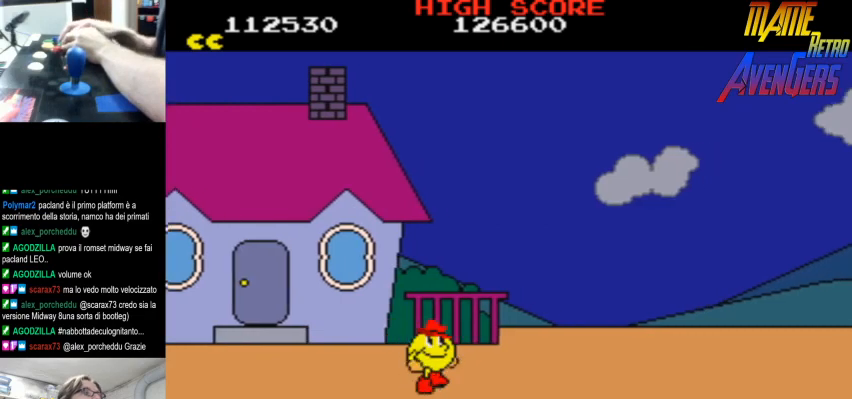
{"buttons": [], "left_stick": "center", "events": [[33, "CIRCLE", "up"], [100, "L2", "up"]]}